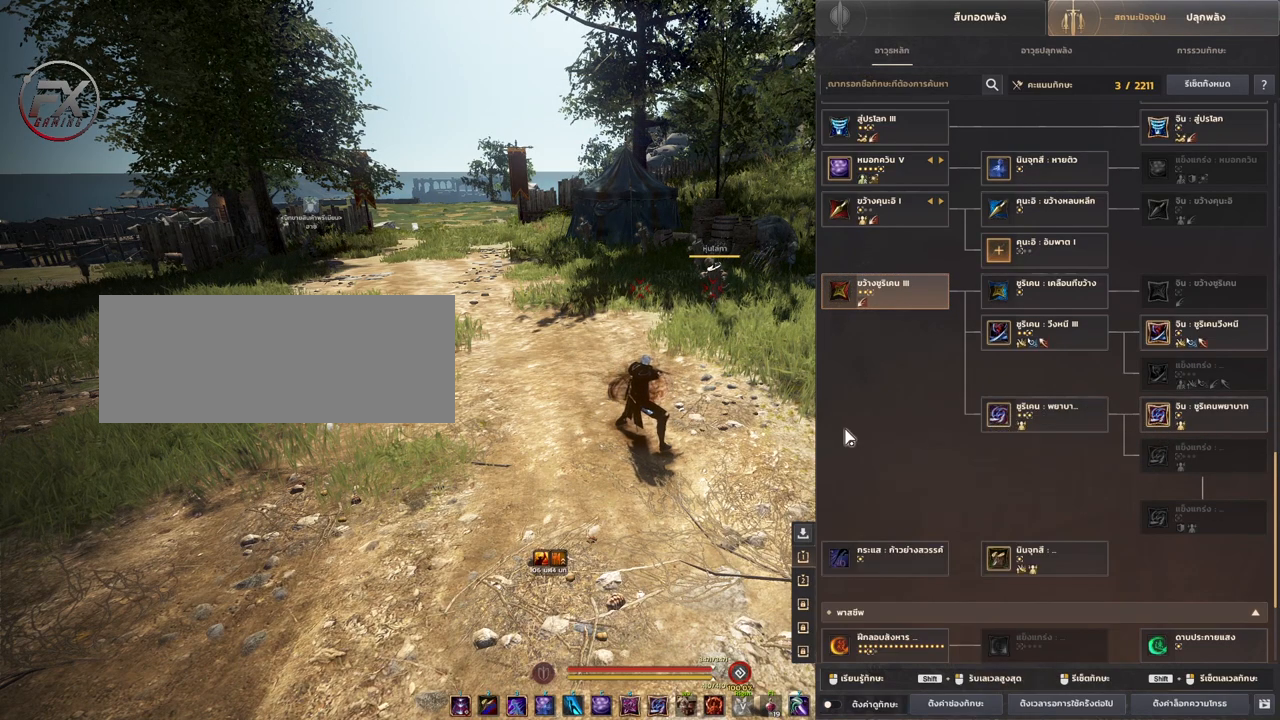
Gameplay with keyboard and mouse; each line is a JSON object with the keys and mouse buttons held at the frame after it. "events" lists presses ("down") and releases ("up") of "a", "d", "e", "f4", "q", "s", "shift", "space", "w", "mouse_left" and "mouse_right" between this image and that frame as [ms after this image, input, new state], when the widget could be followed in between. "mouse_left", "mouse_right" = the "left", "right" buttons of the "mouse" list. No other keys are recorded. Mouse movement is not recorded. Not read: other_keys.
{"keys": ["w"], "mouse": [], "events": [[500, "w", "down"]]}
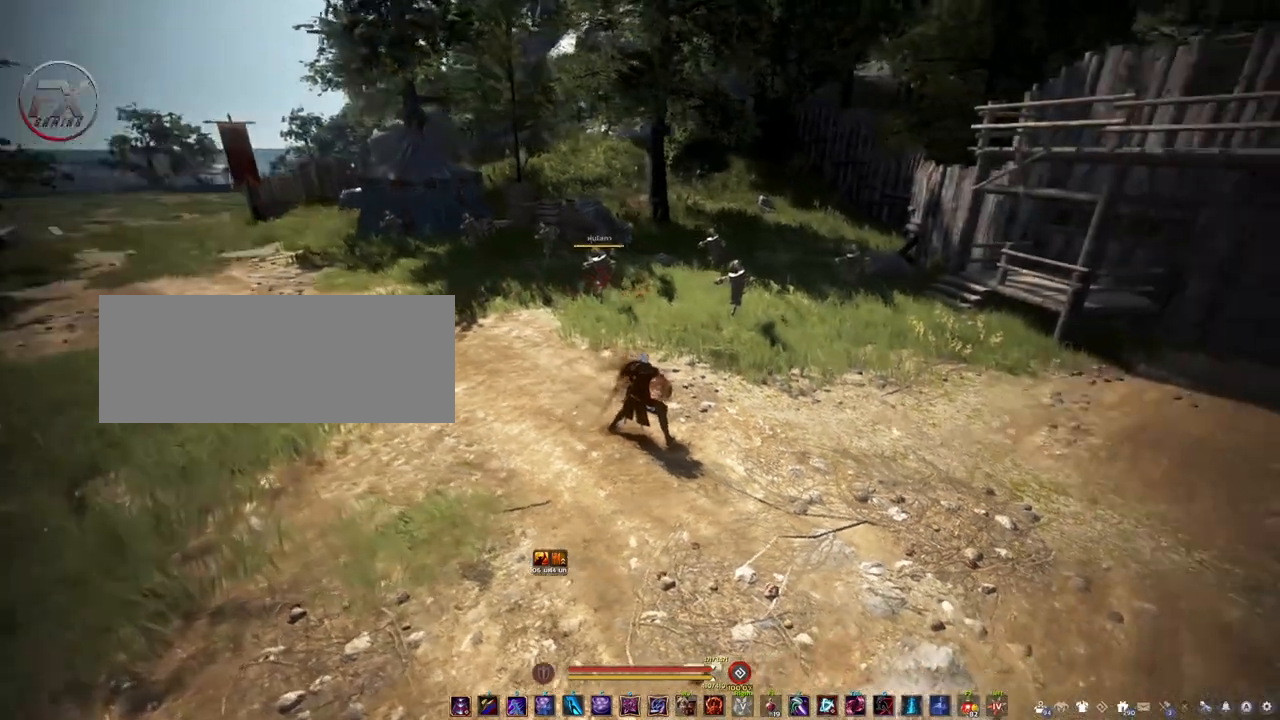
{"keys": [], "mouse": [], "events": [[83, "a", "down"], [100, "w", "up"], [300, "a", "up"], [300, "d", "down"], [400, "d", "up"]]}
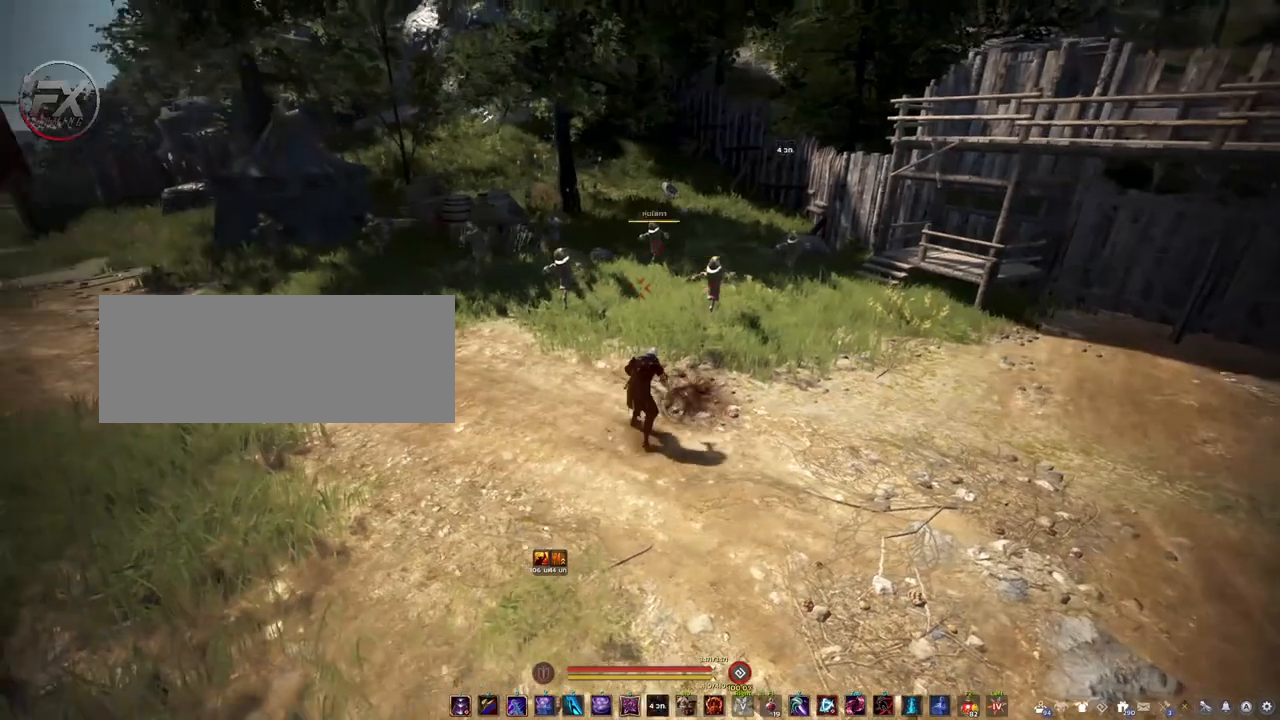
{"keys": [], "mouse": [], "events": []}
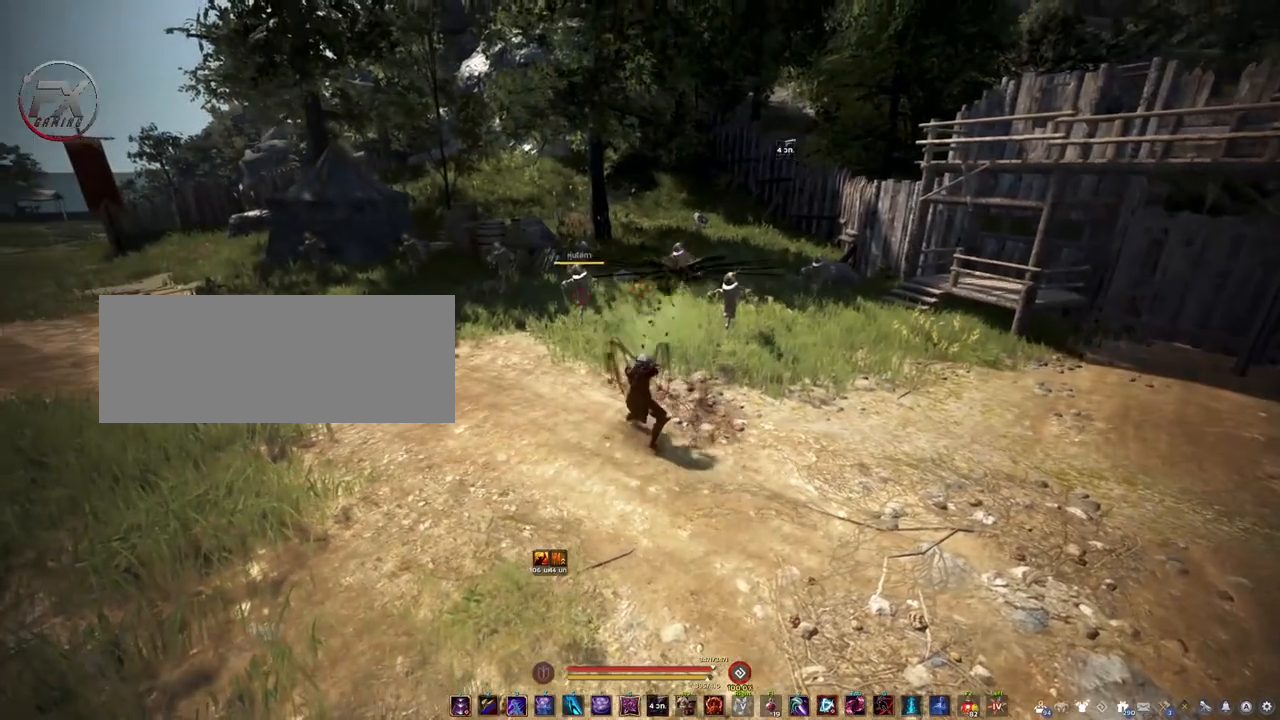
{"keys": ["a"], "mouse": [], "events": [[317, "a", "down"]]}
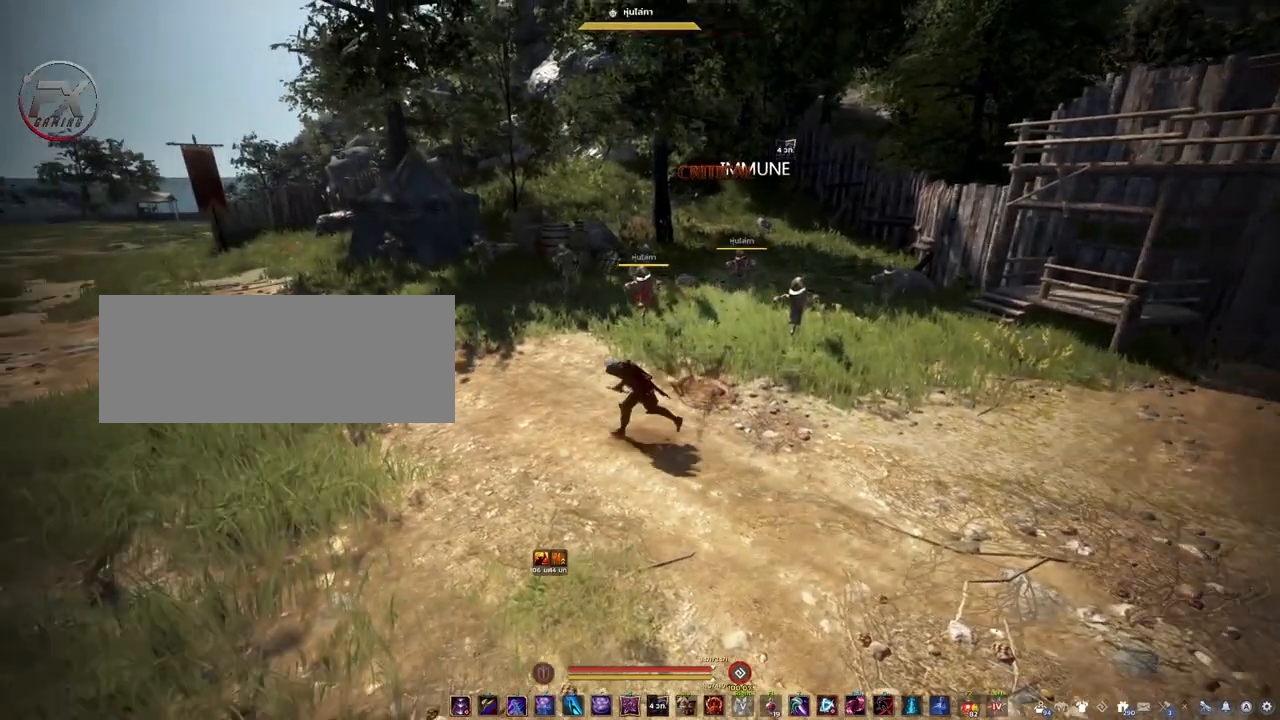
{"keys": ["w"], "mouse": [], "events": [[67, "a", "up"], [500, "w", "down"]]}
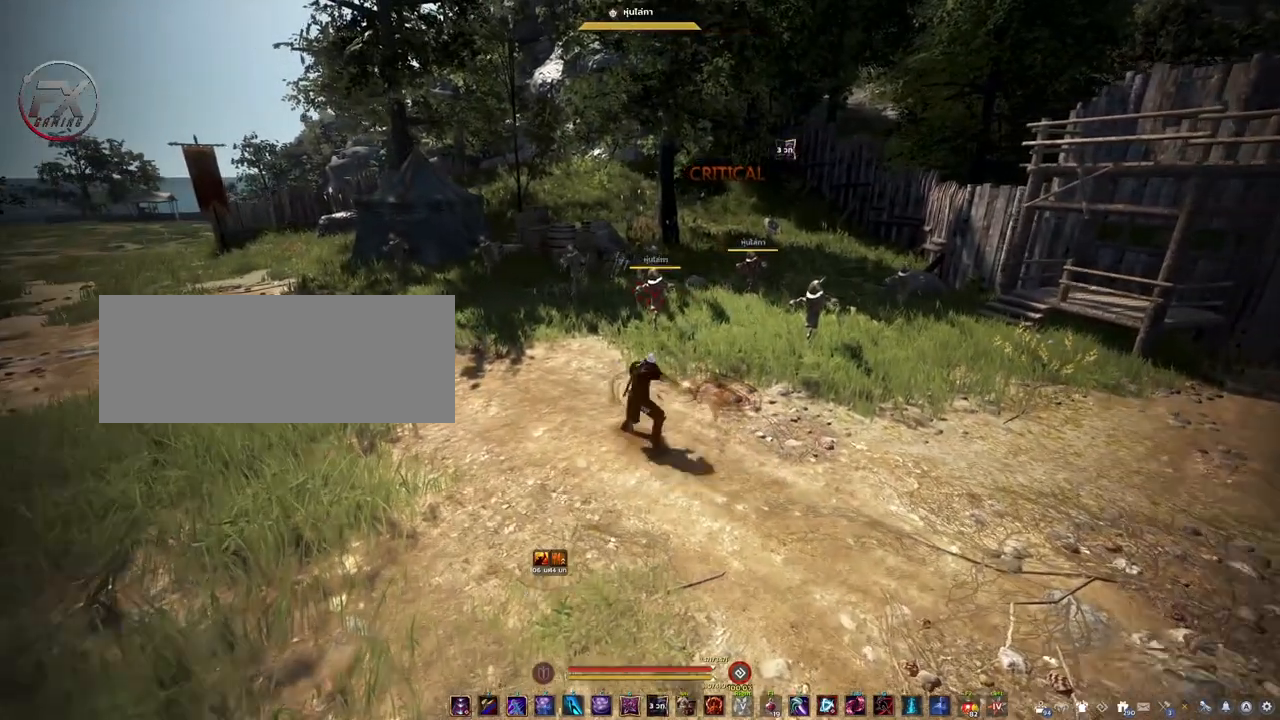
{"keys": [], "mouse": [], "events": [[167, "w", "up"]]}
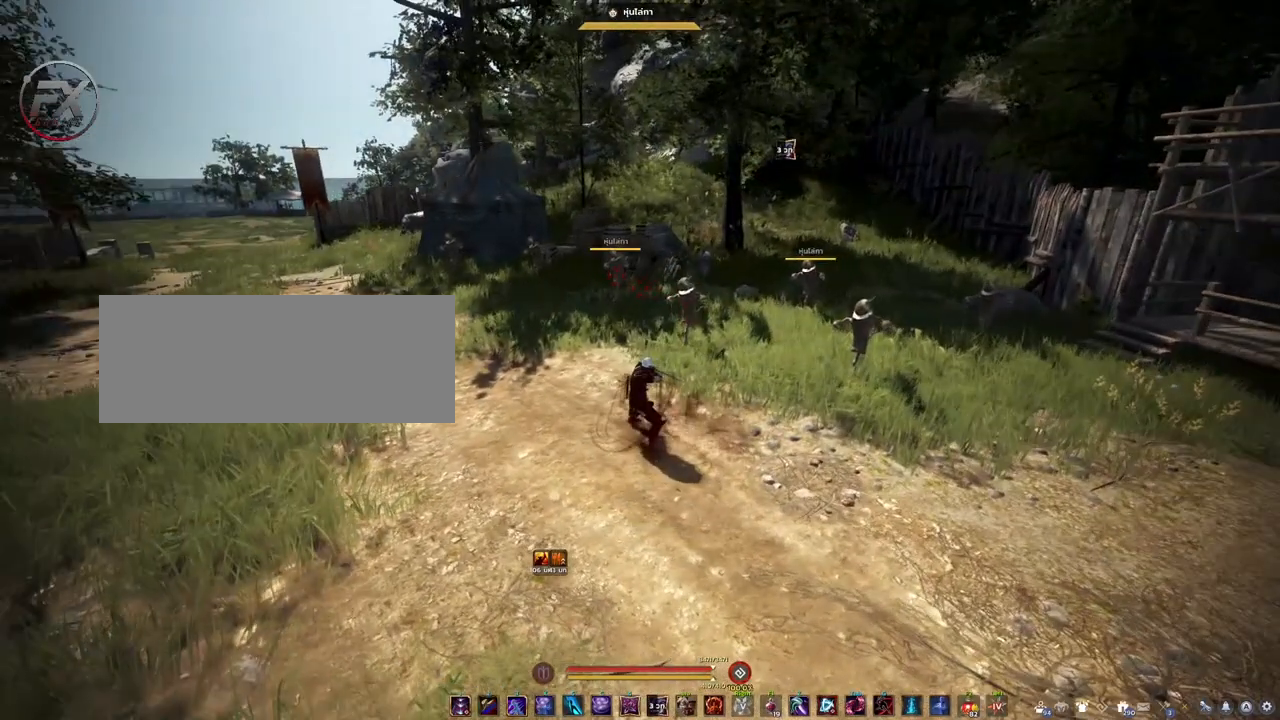
{"keys": [], "mouse": [], "events": [[167, "w", "down"], [217, "a", "down"], [267, "w", "up"], [433, "a", "up"]]}
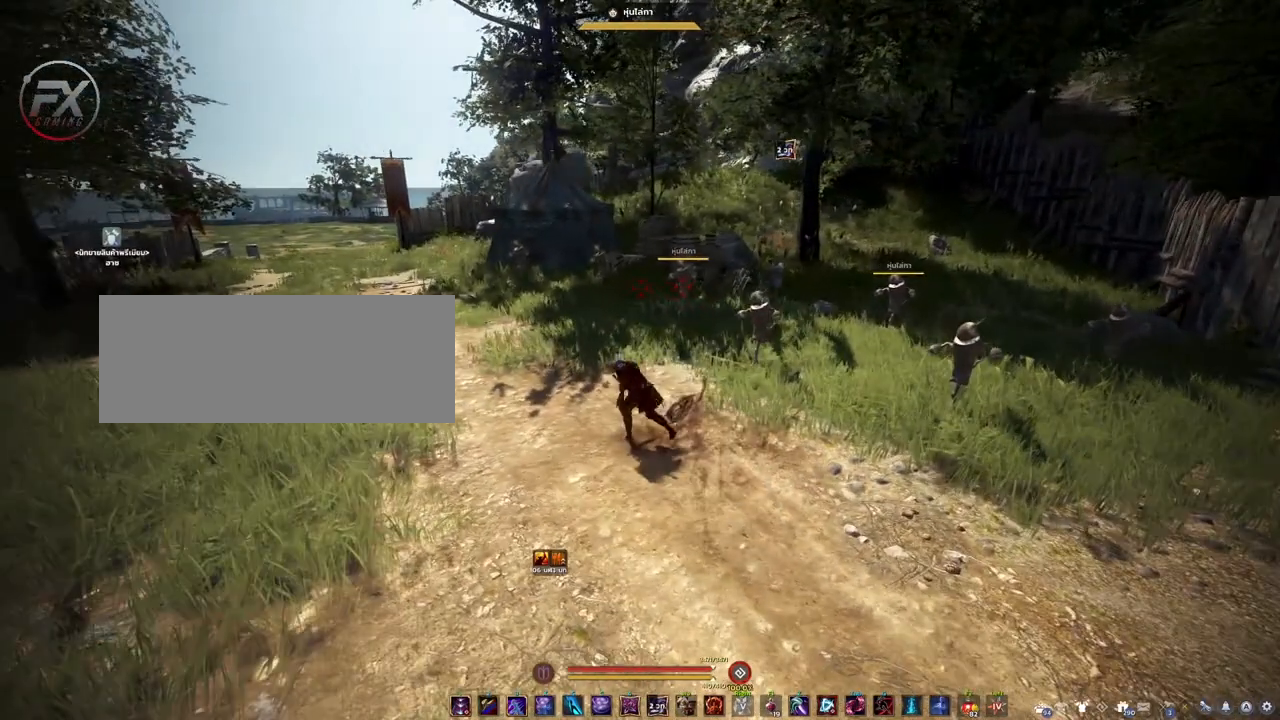
{"keys": [], "mouse": [], "events": []}
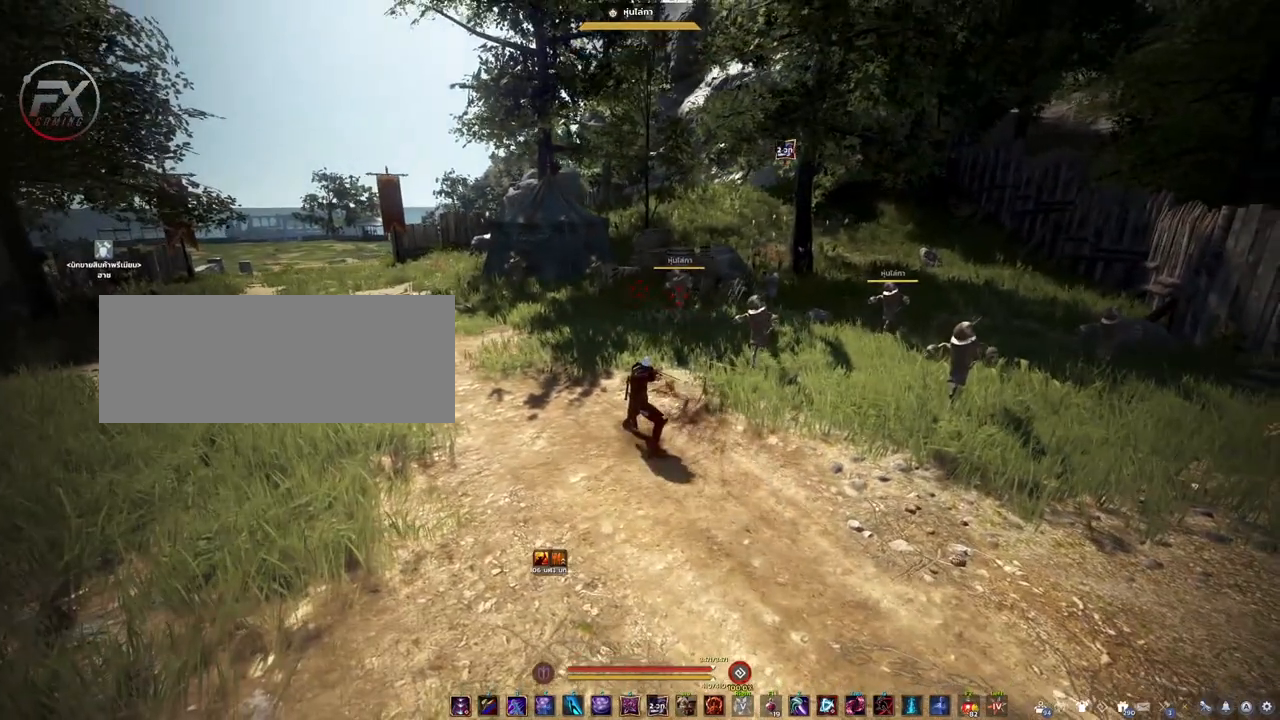
{"keys": [], "mouse": [], "events": [[83, "d", "down"], [283, "d", "up"]]}
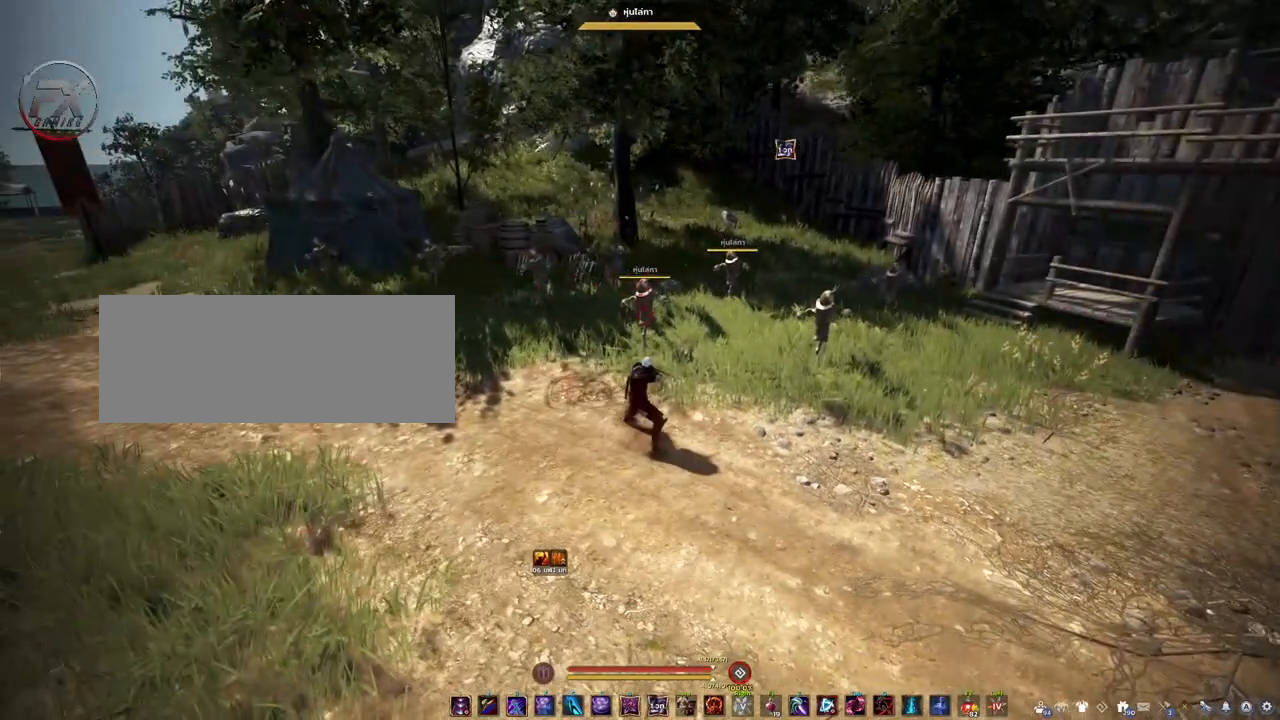
{"keys": ["d"], "mouse": [], "events": [[383, "d", "down"]]}
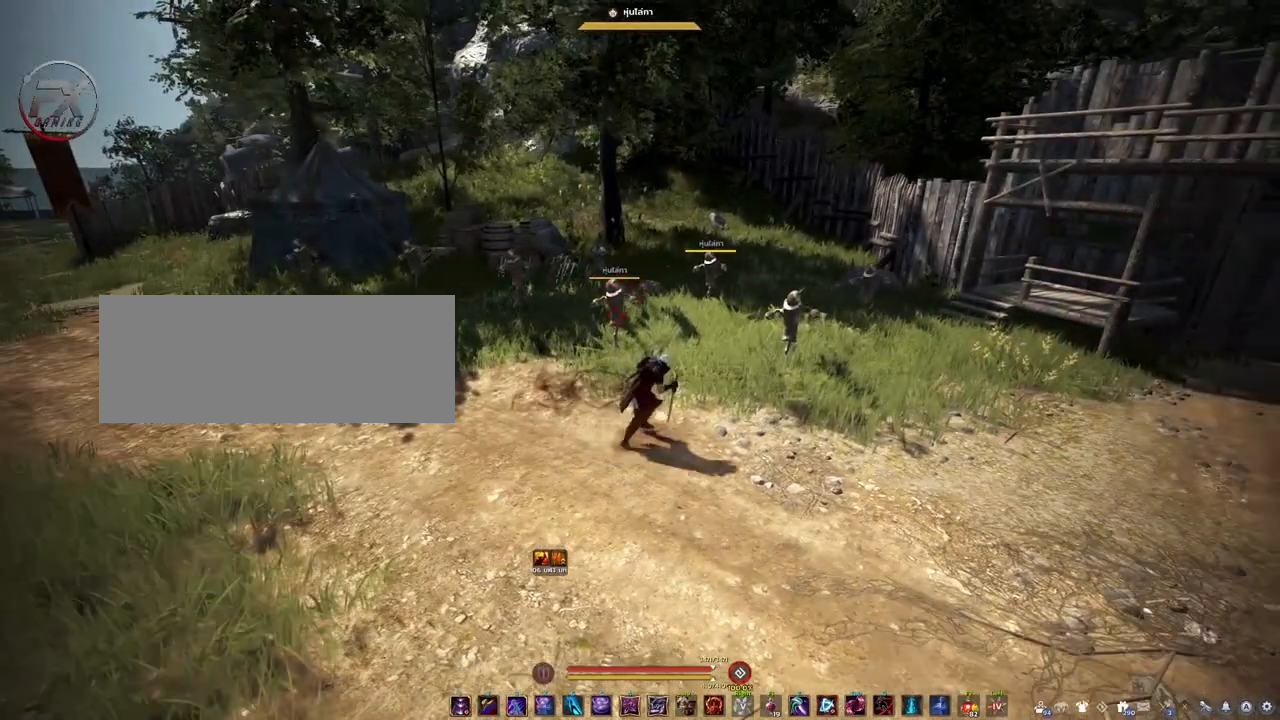
{"keys": [], "mouse": [], "events": [[33, "d", "up"]]}
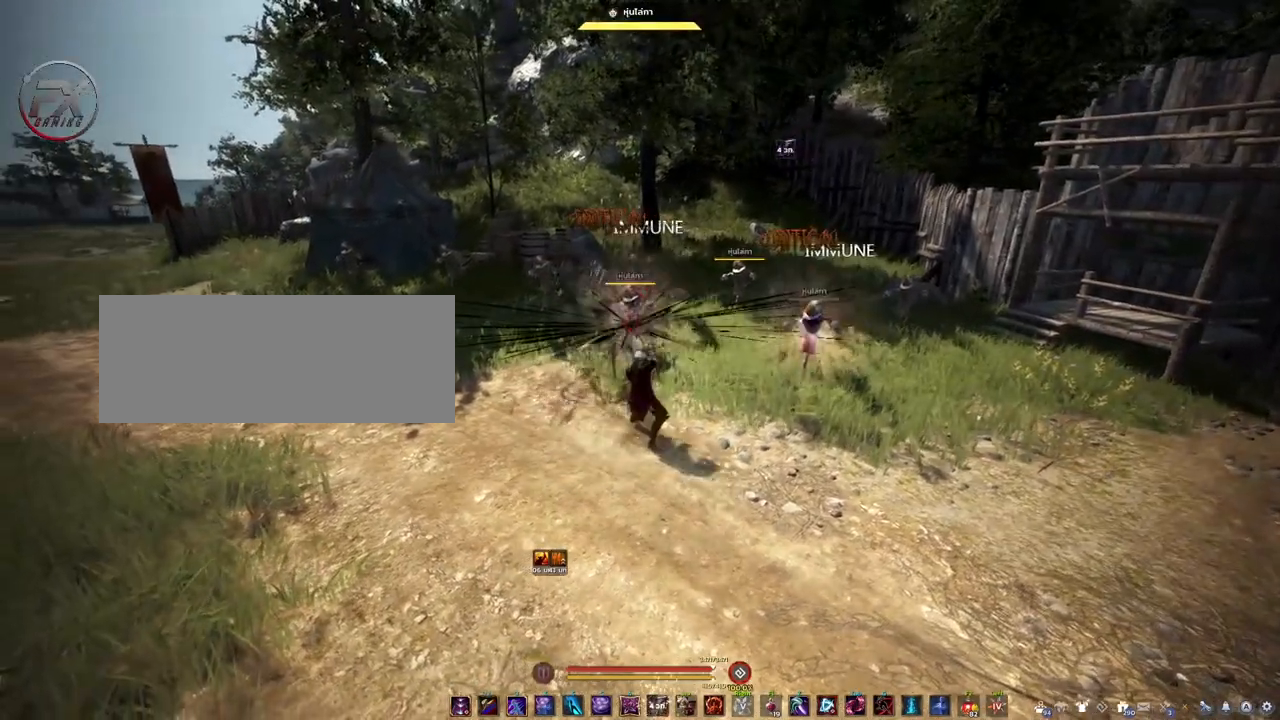
{"keys": ["d"], "mouse": [], "events": [[283, "d", "down"]]}
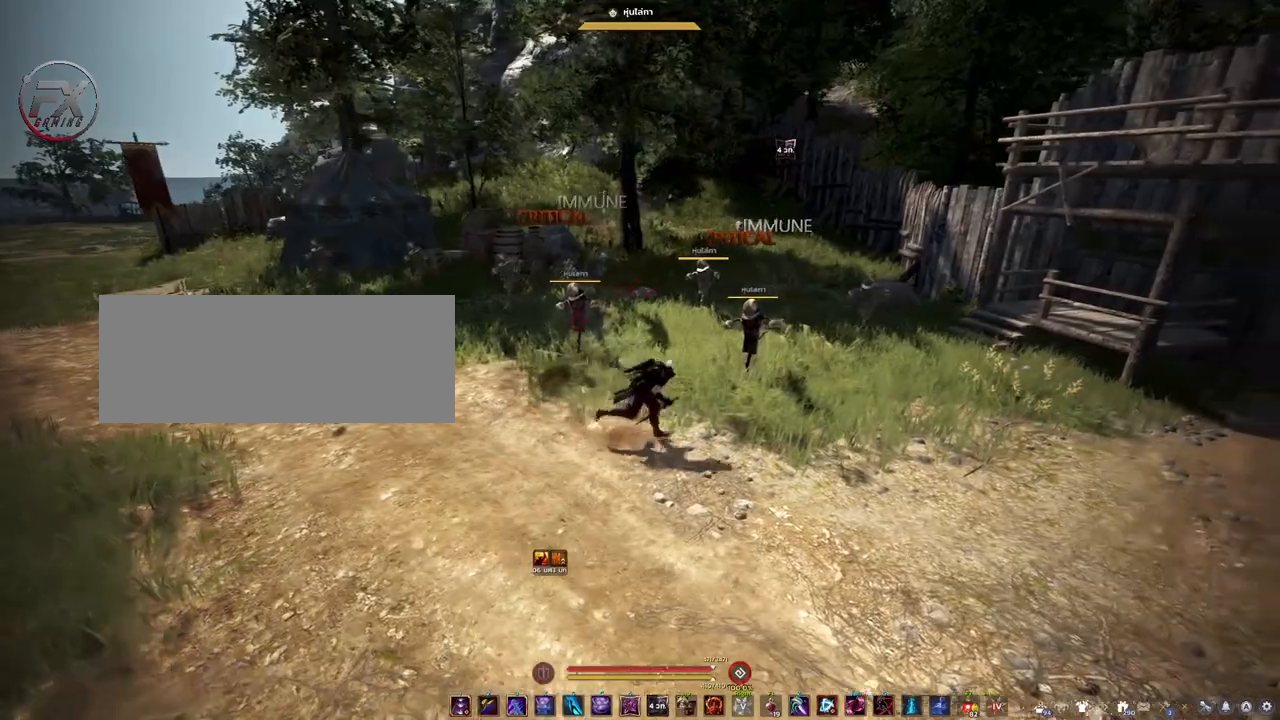
{"keys": ["s"], "mouse": [], "events": [[317, "s", "down"], [433, "d", "up"]]}
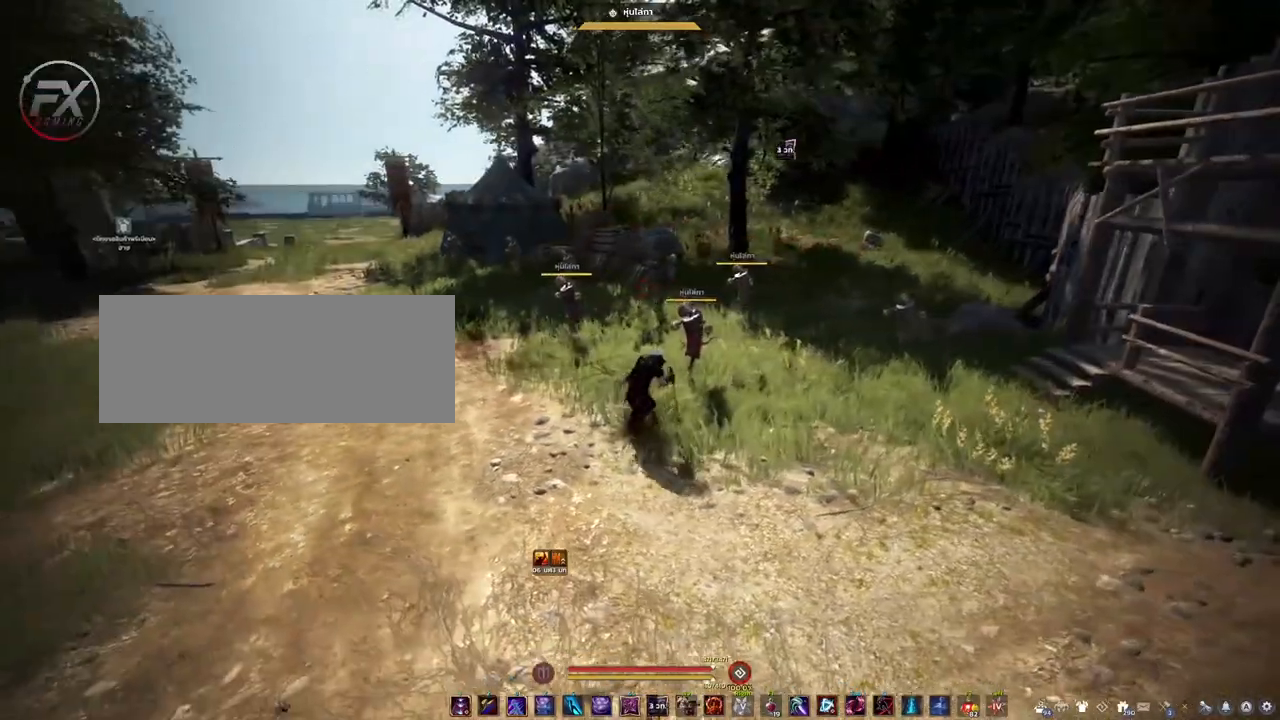
{"keys": [], "mouse": [], "events": [[17, "s", "up"]]}
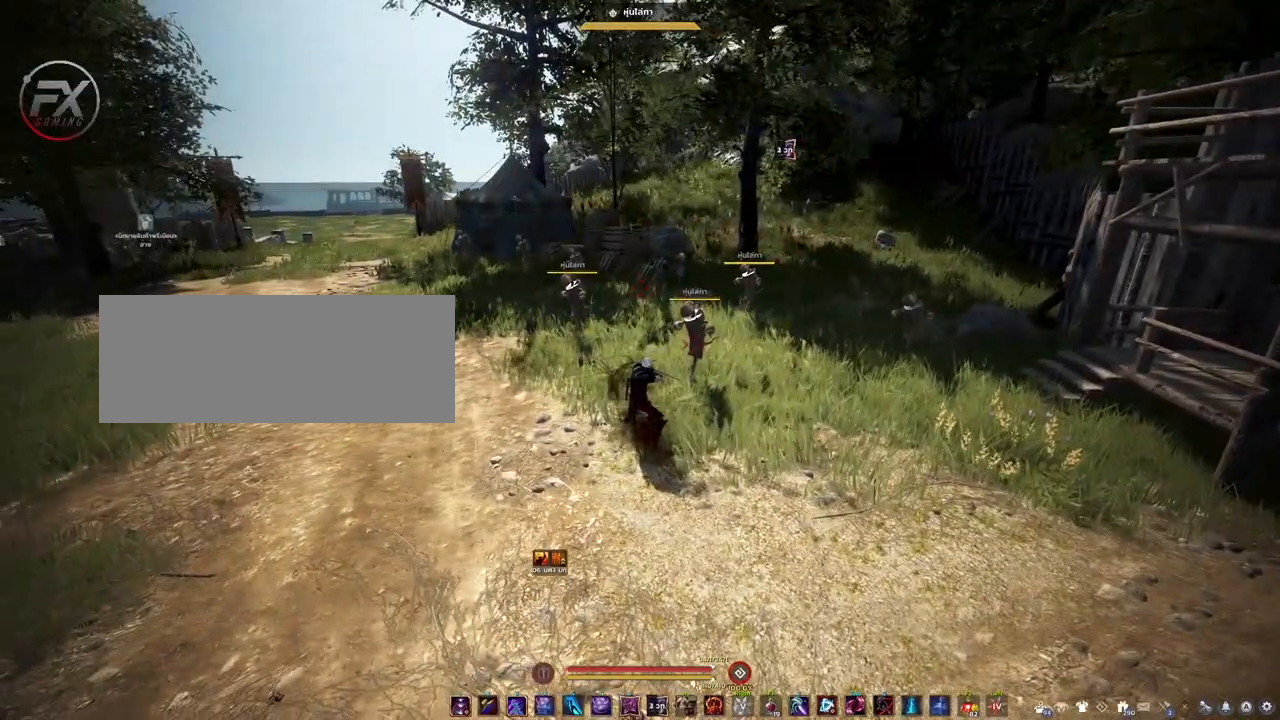
{"keys": ["a"], "mouse": [], "events": [[83, "a", "down"]]}
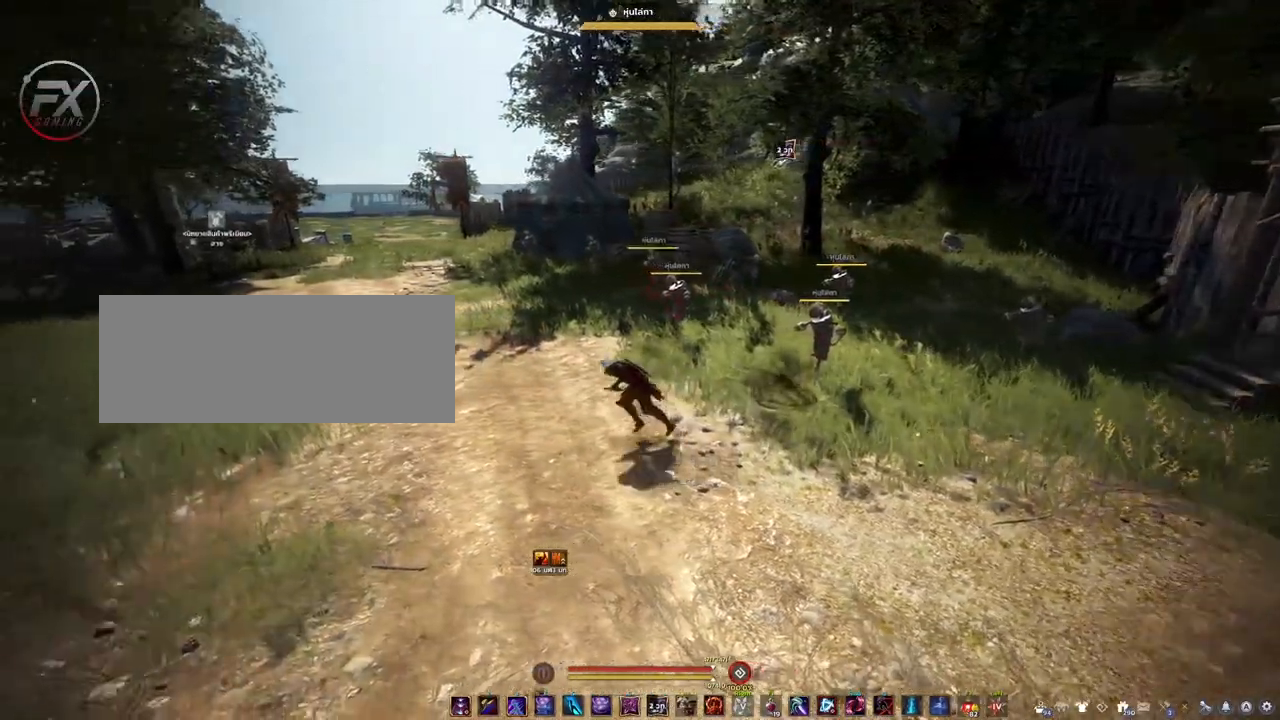
{"keys": ["a", "w"], "mouse": [], "events": [[67, "w", "down"]]}
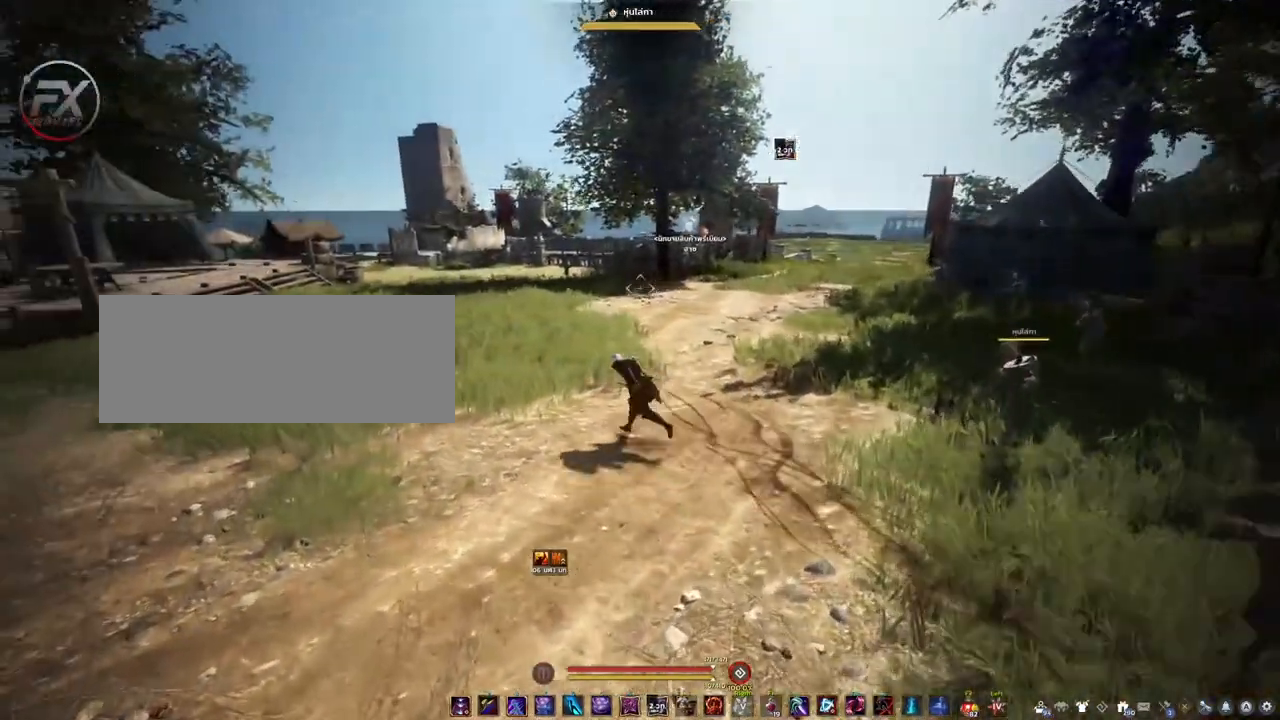
{"keys": ["a", "w"], "mouse": [], "events": []}
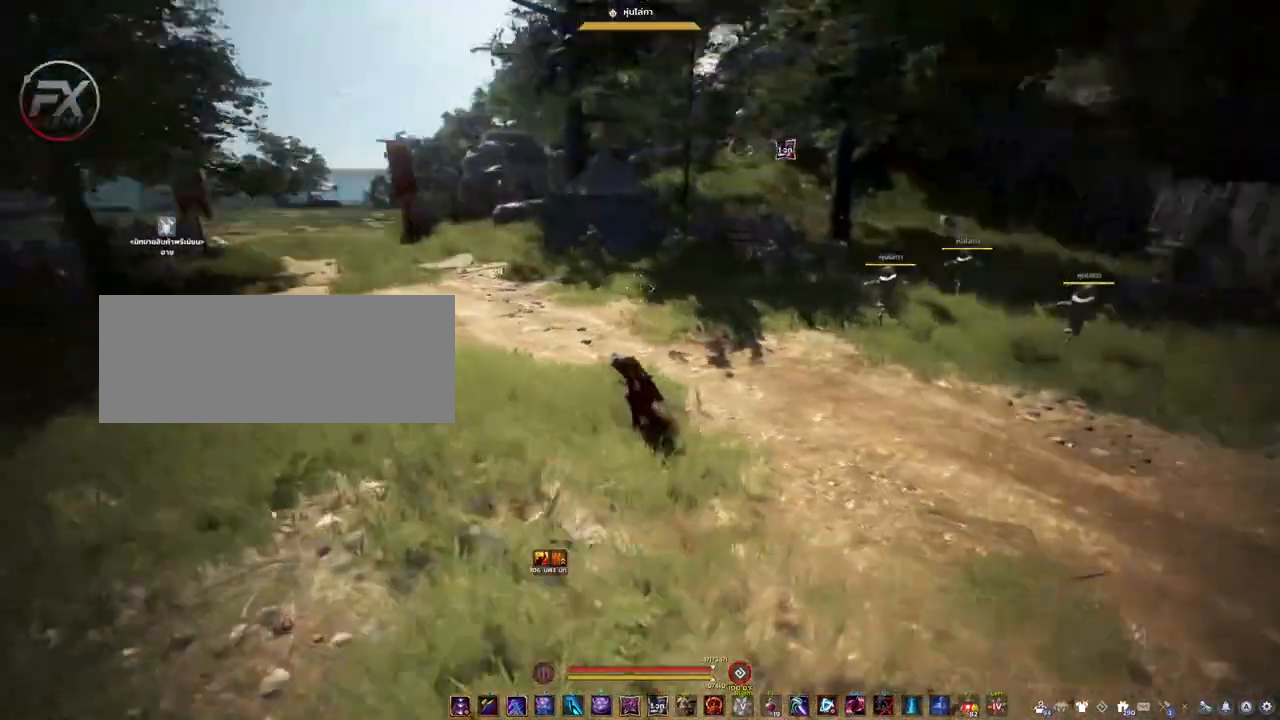
{"keys": ["w"], "mouse": [], "events": [[383, "a", "up"]]}
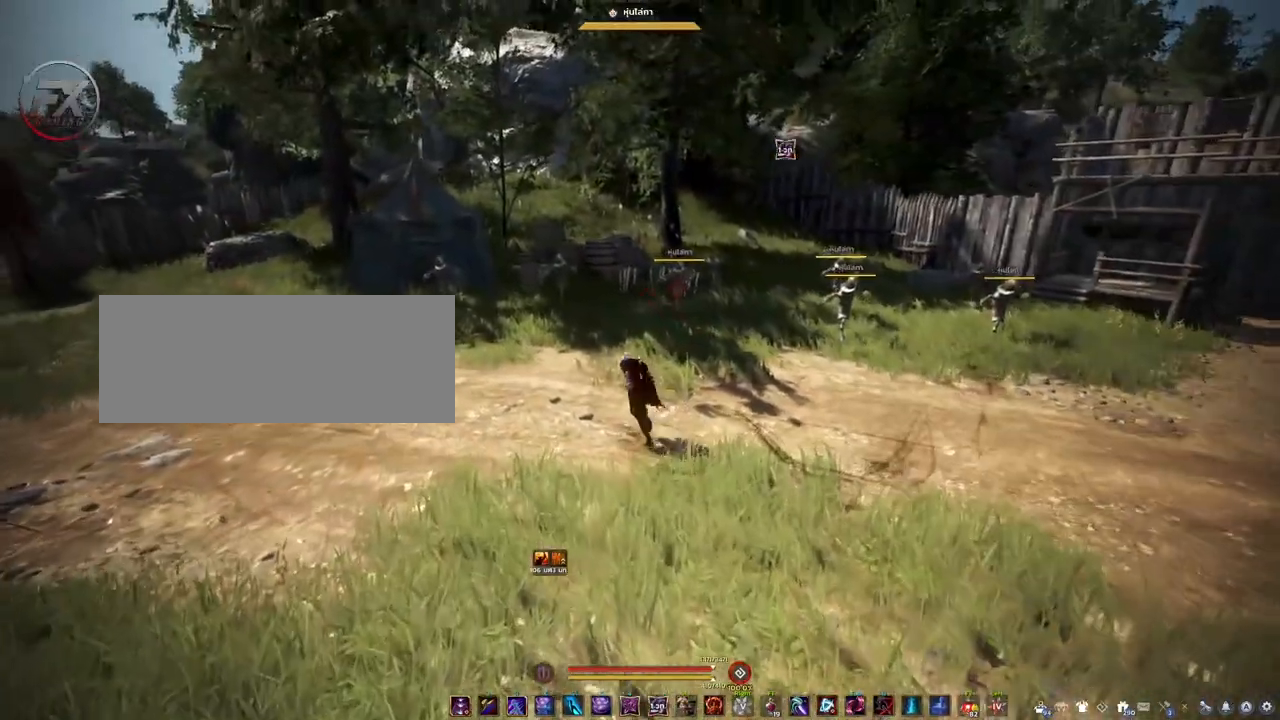
{"keys": ["d"], "mouse": [], "events": [[150, "w", "up"], [417, "d", "down"]]}
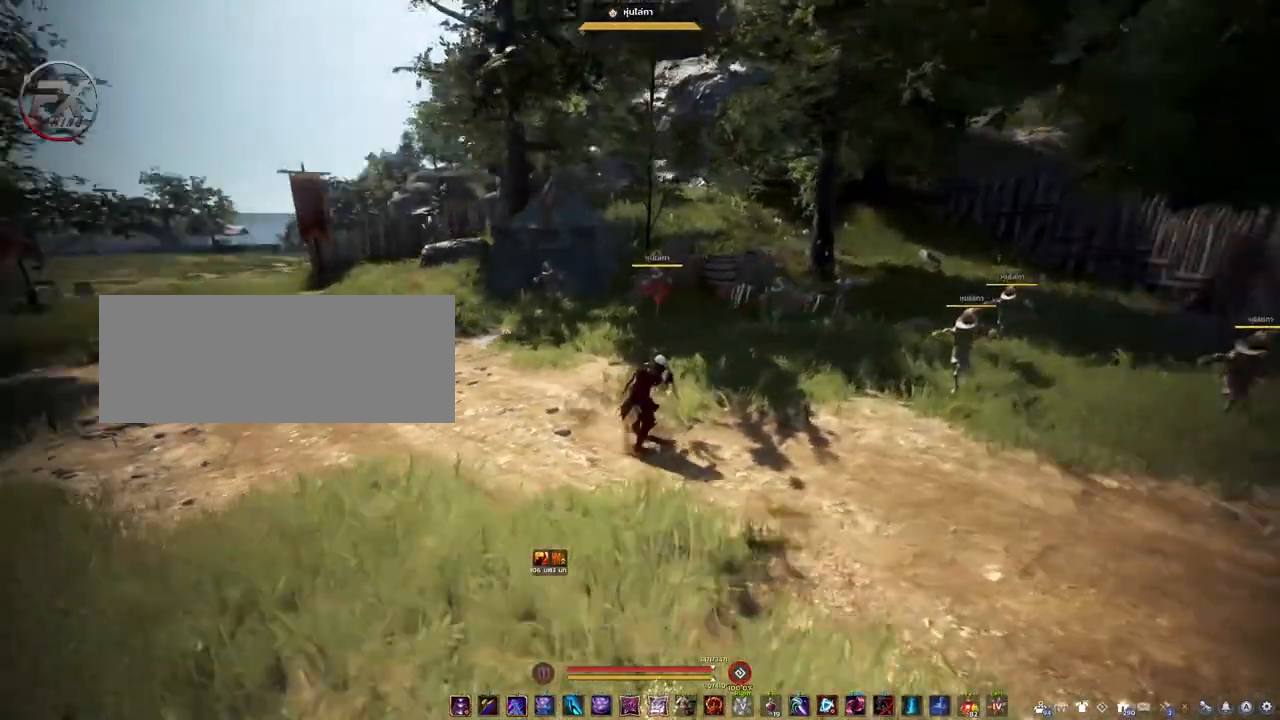
{"keys": [], "mouse": [], "events": [[100, "d", "up"]]}
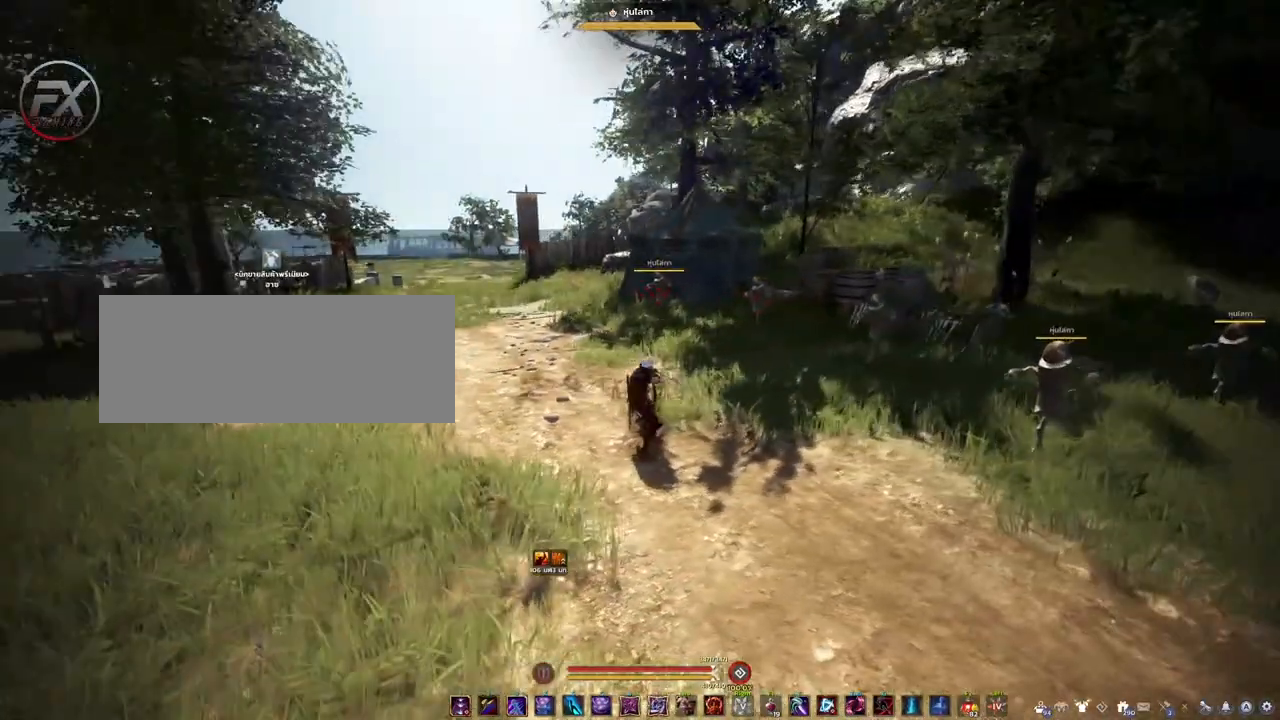
{"keys": ["s"], "mouse": [], "events": [[50, "d", "down"], [217, "d", "up"], [400, "s", "down"]]}
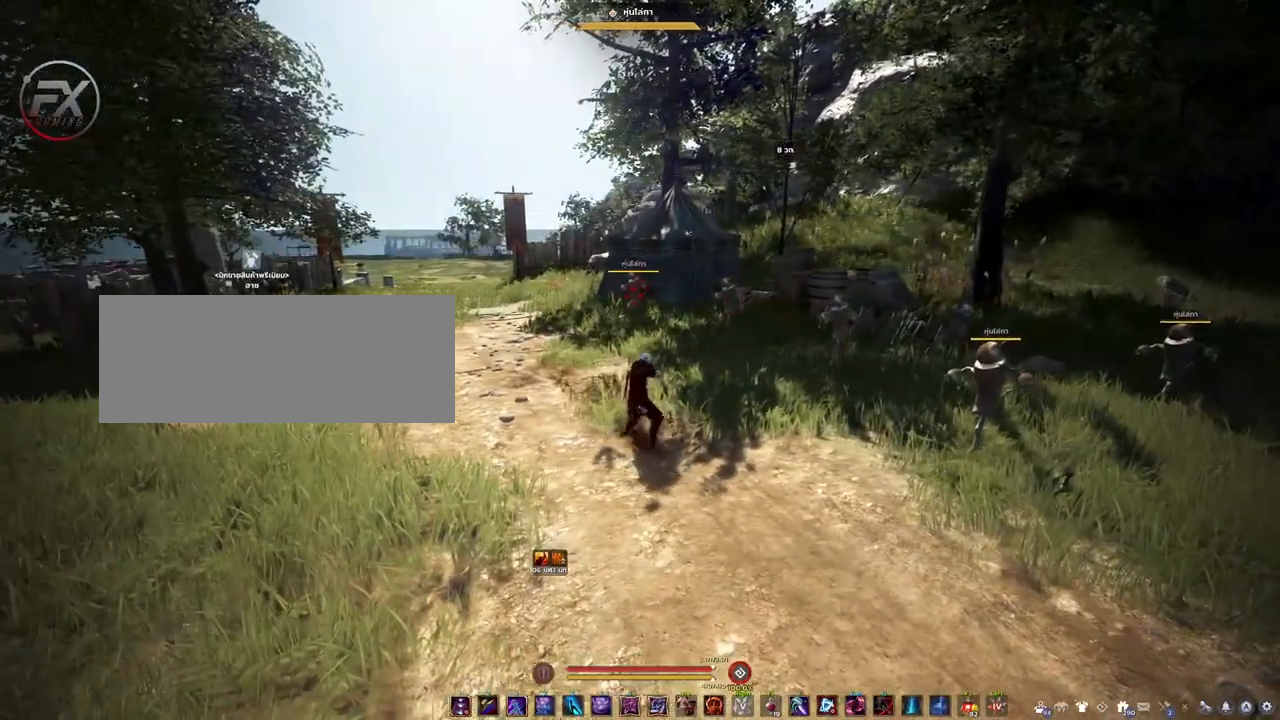
{"keys": [], "mouse": [], "events": [[50, "s", "up"]]}
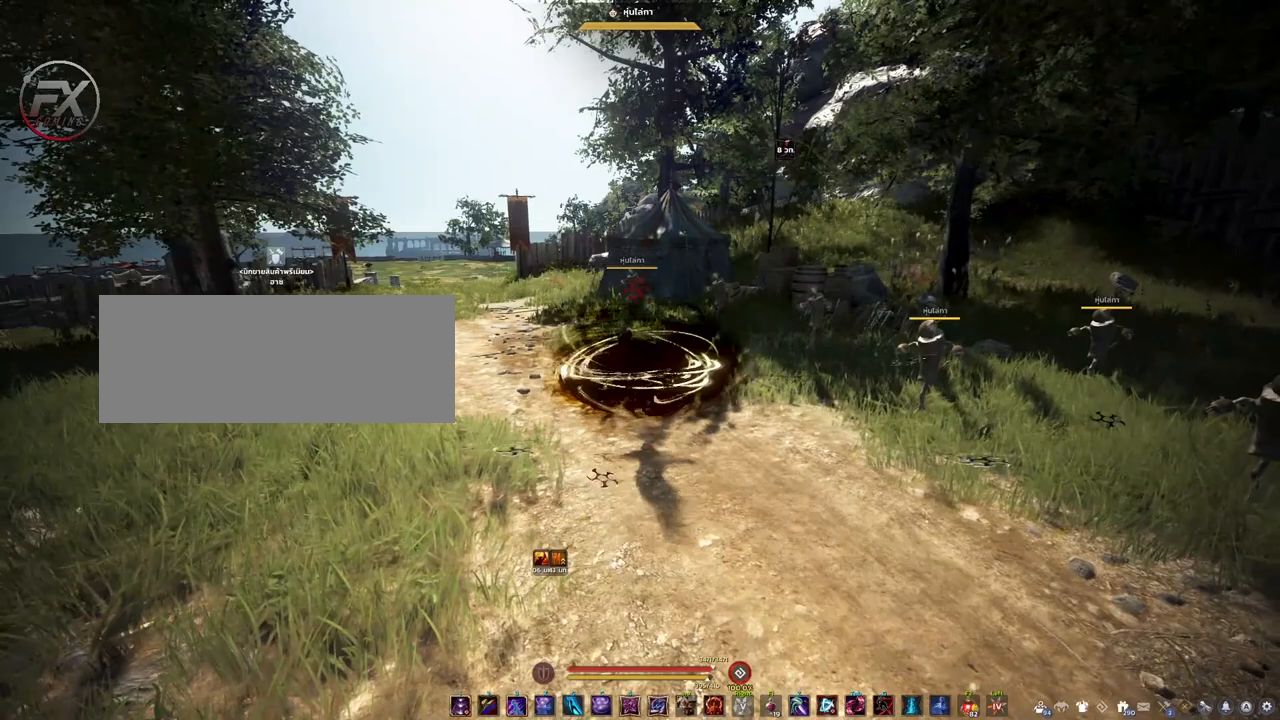
{"keys": [], "mouse": [], "events": []}
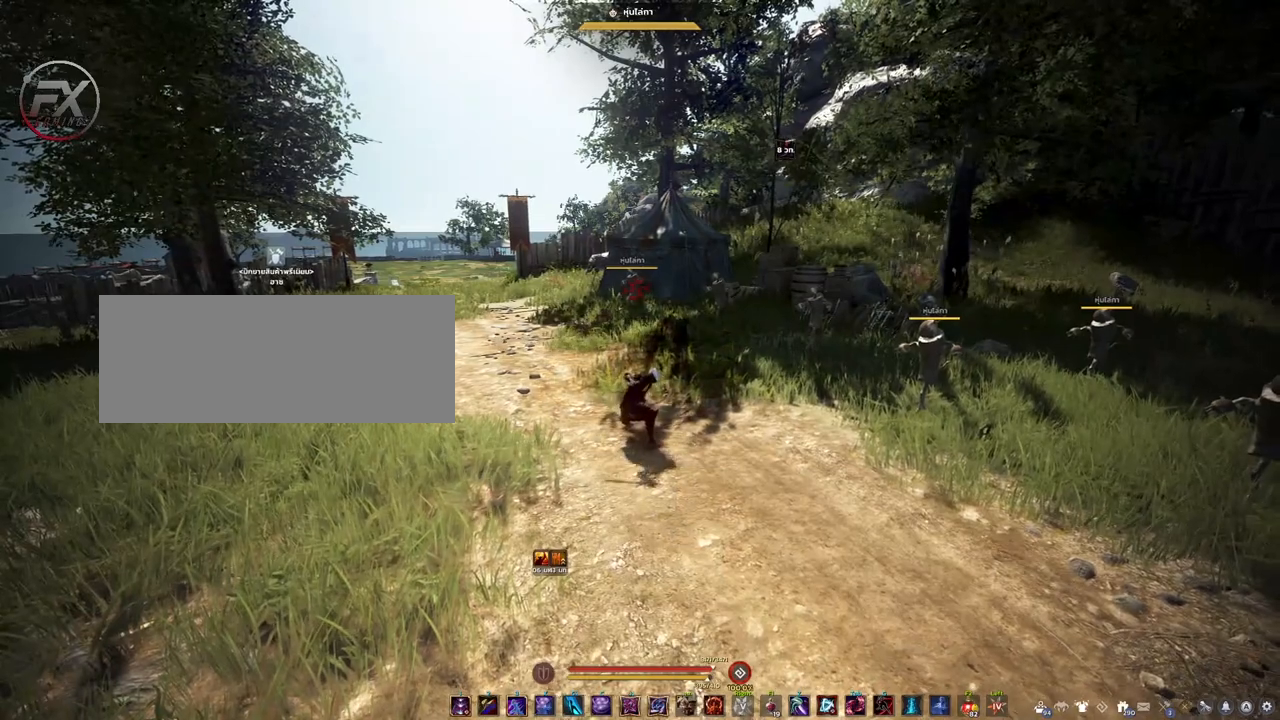
{"keys": [], "mouse": [], "events": []}